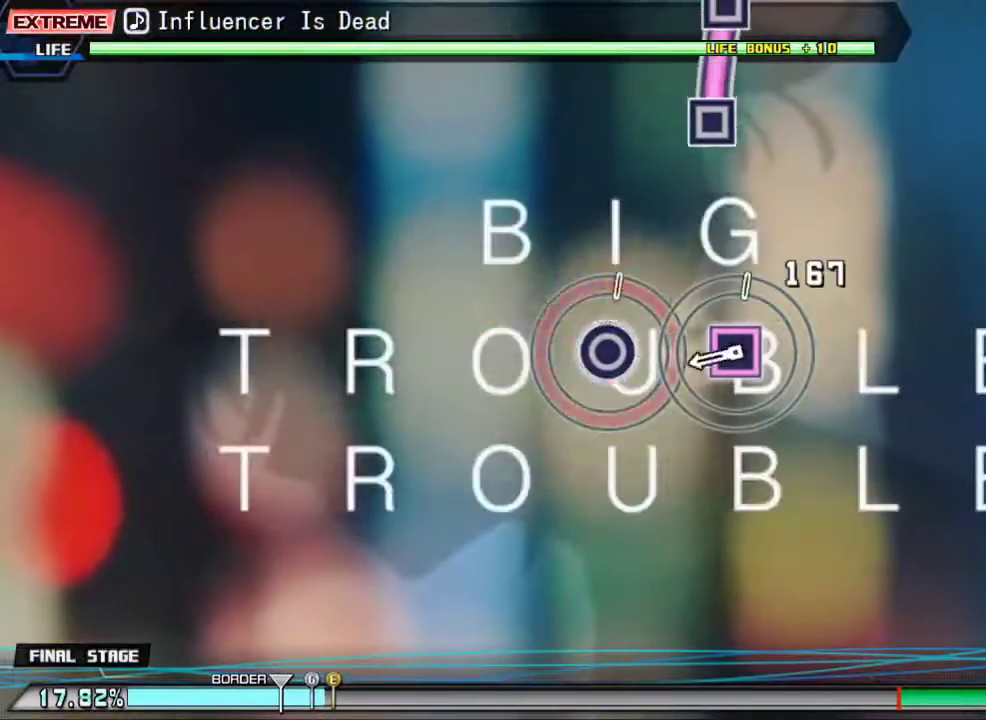
Gameplay with a controller (PlayStation layout); each line is a JSON object with the inputs held at the frame after it. "events" lists button and stick changes between this image and that frame as [ms after this image, input, new state], when the widget could be followed in between. Not read: left_stick right_stick.
{"buttons": ["SQUARE"], "events": [[33, "CIRCLE", "up"], [433, "SQUARE", "down"]]}
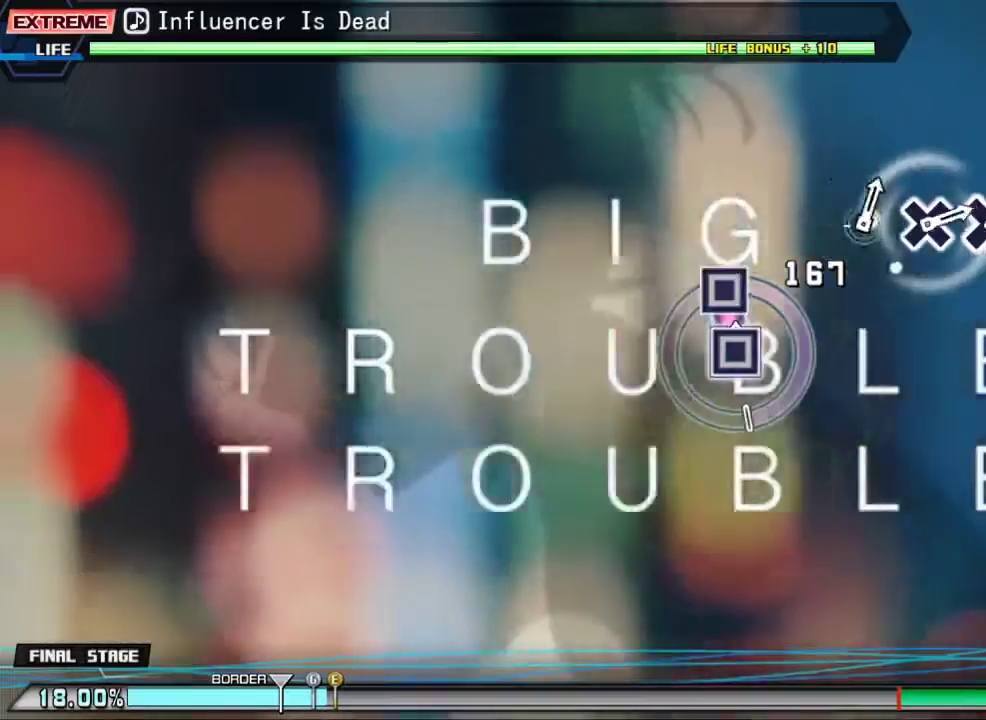
{"buttons": [], "events": [[167, "SQUARE", "up"]]}
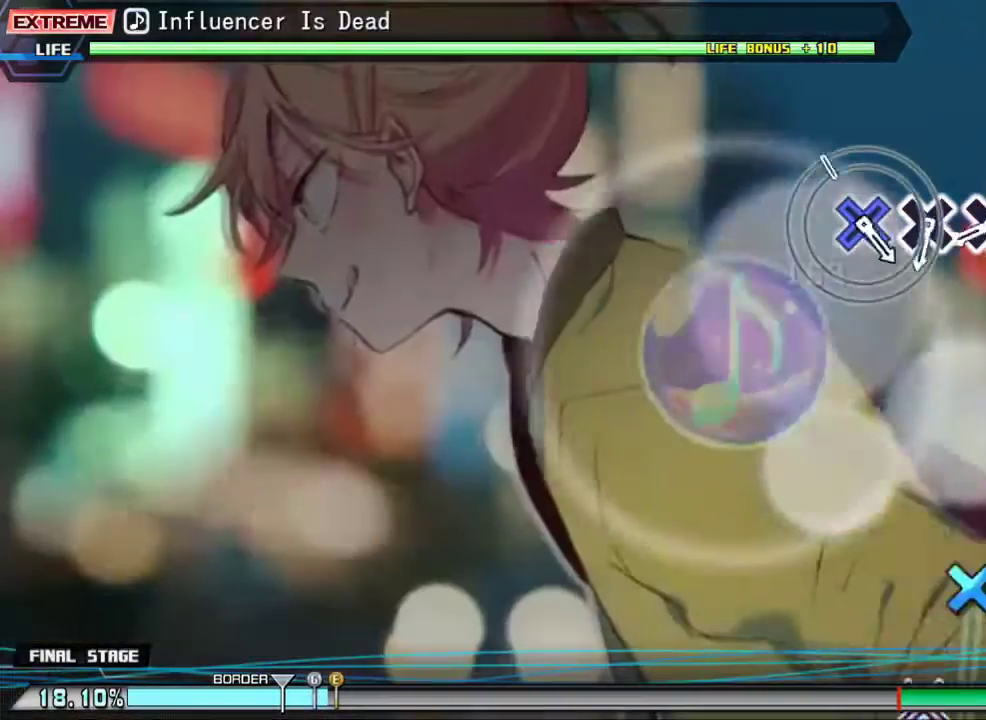
{"buttons": ["CROSS"], "events": [[267, "CROSS", "down"], [367, "CROSS", "up"], [367, "DPAD_RIGHT", "down"], [467, "CROSS", "down"], [467, "DPAD_RIGHT", "up"]]}
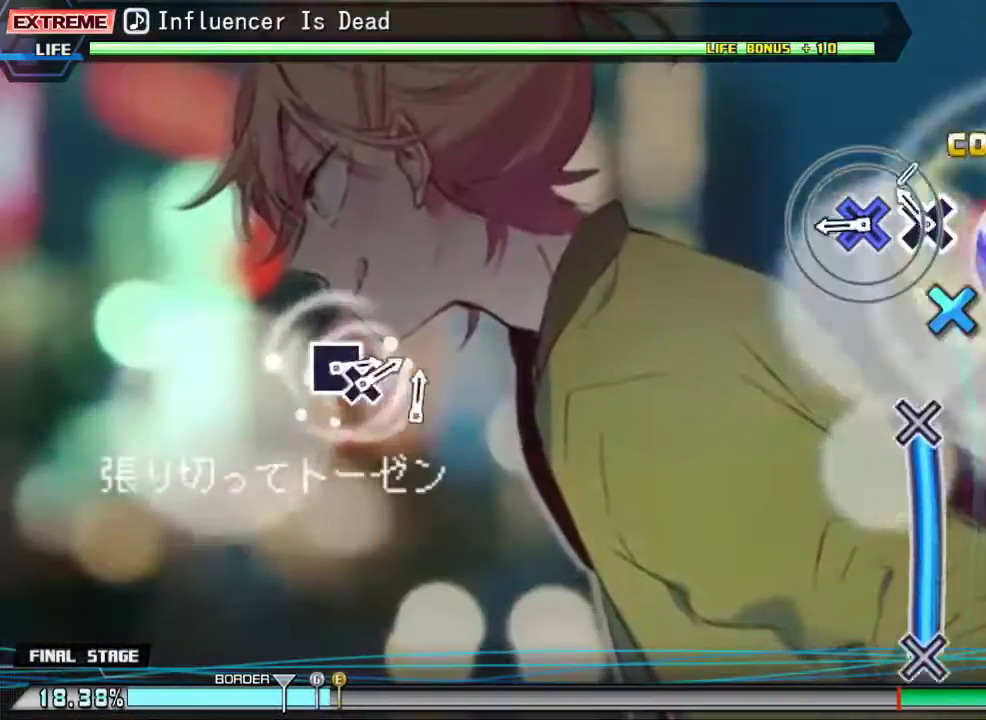
{"buttons": ["CROSS"], "events": [[67, "CROSS", "up"], [200, "CROSS", "down"], [300, "CROSS", "up"], [367, "CROSS", "down"]]}
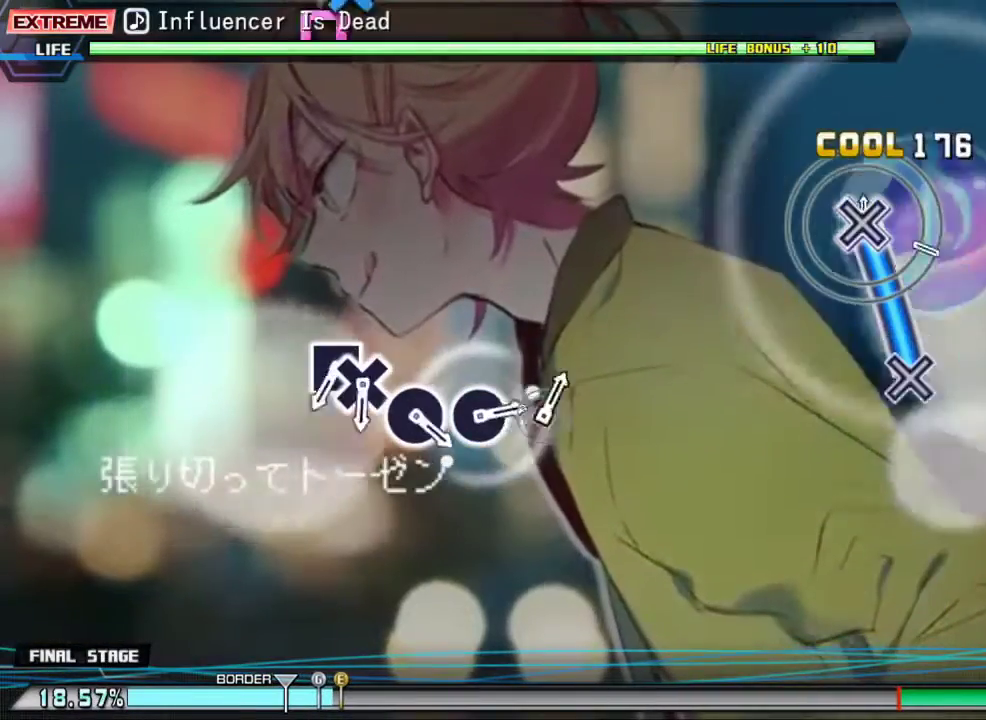
{"buttons": [], "events": [[300, "CROSS", "up"]]}
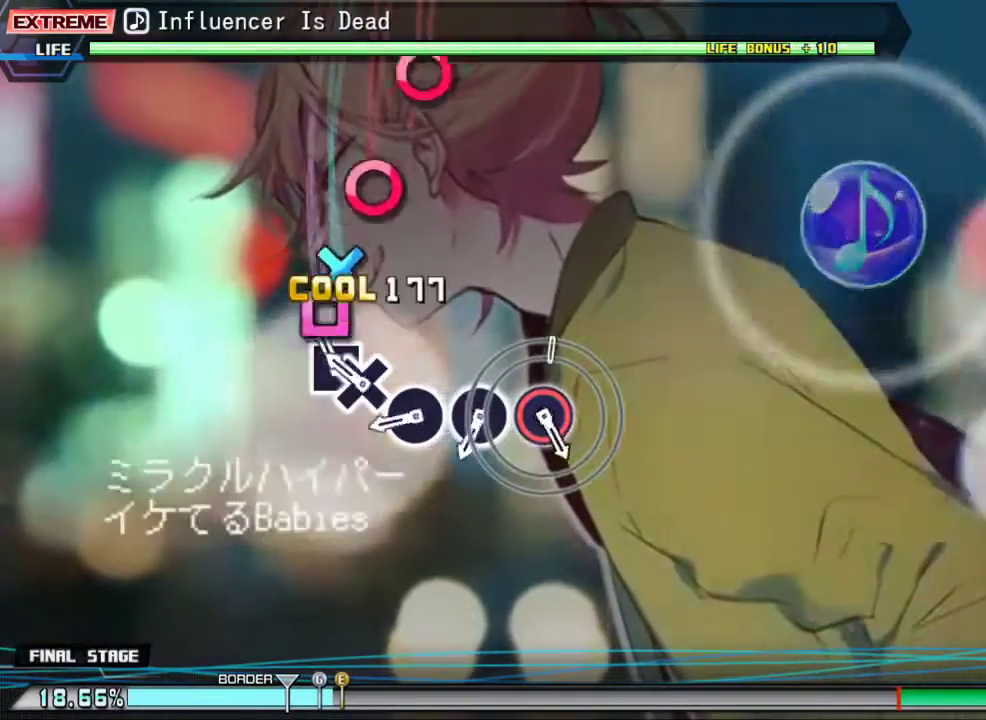
{"buttons": ["CIRCLE"], "events": [[133, "SQUARE", "down"], [267, "DPAD_DOWN", "down"], [267, "SQUARE", "up"], [367, "DPAD_DOWN", "up"], [467, "CIRCLE", "down"]]}
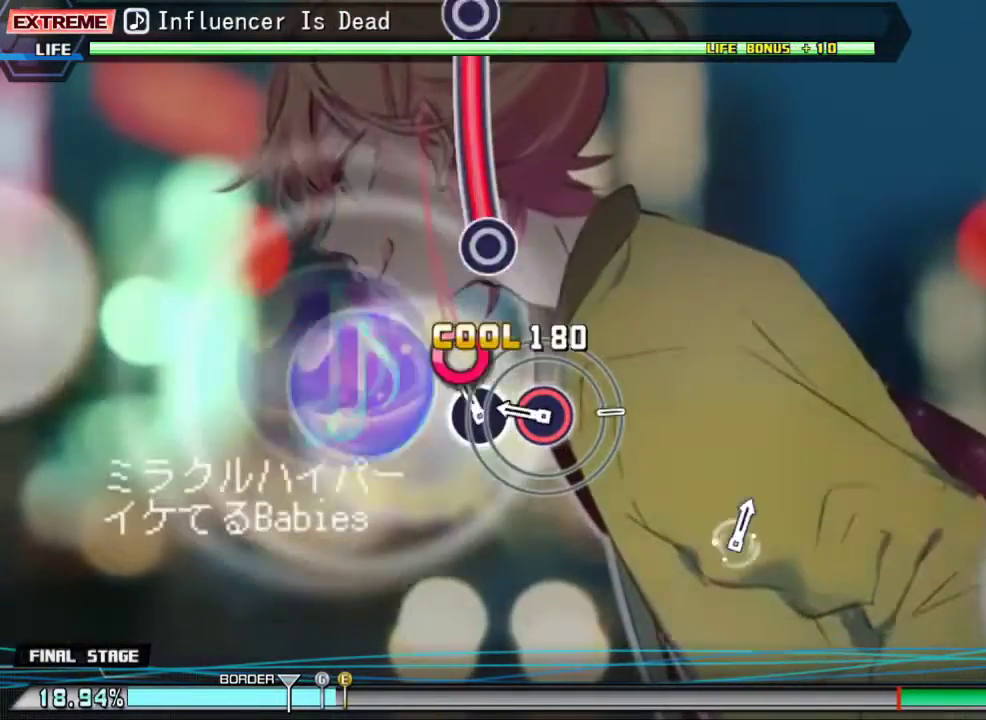
{"buttons": ["CIRCLE"], "events": [[33, "CIRCLE", "up"], [167, "CIRCLE", "down"], [233, "CIRCLE", "up"], [333, "CIRCLE", "down"]]}
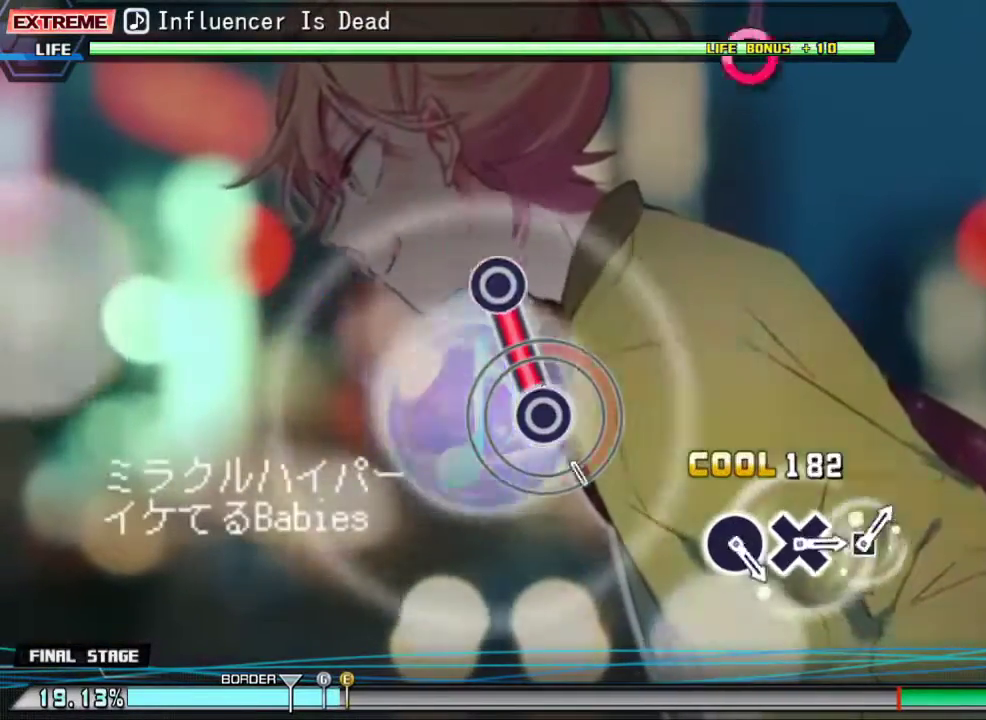
{"buttons": [], "events": [[233, "CIRCLE", "up"]]}
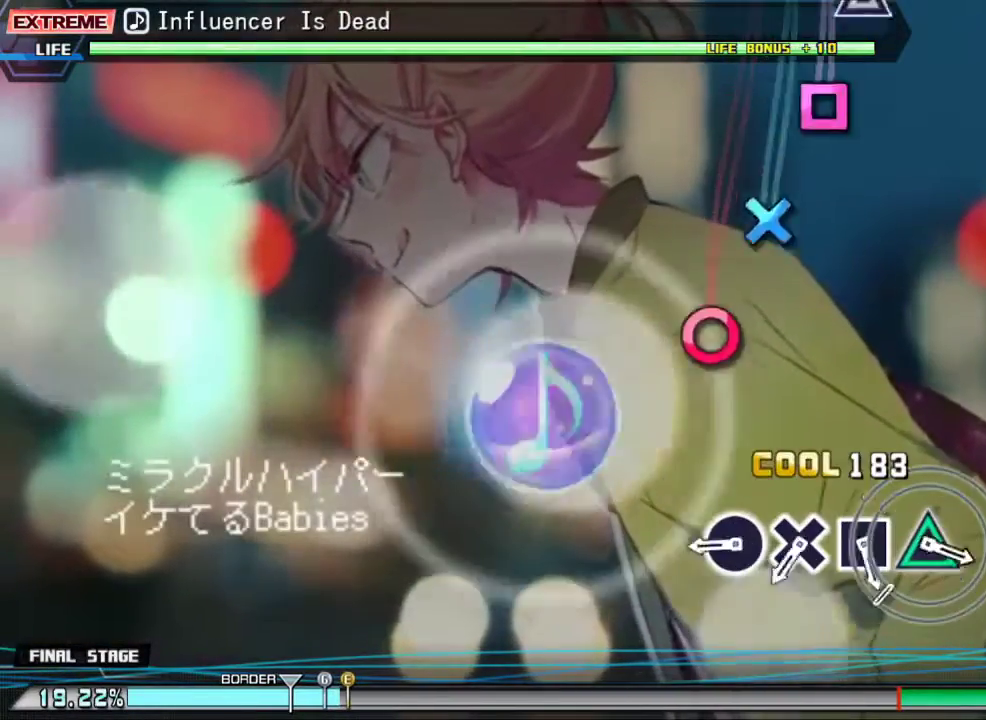
{"buttons": [], "events": [[400, "CIRCLE", "down"], [500, "CIRCLE", "up"]]}
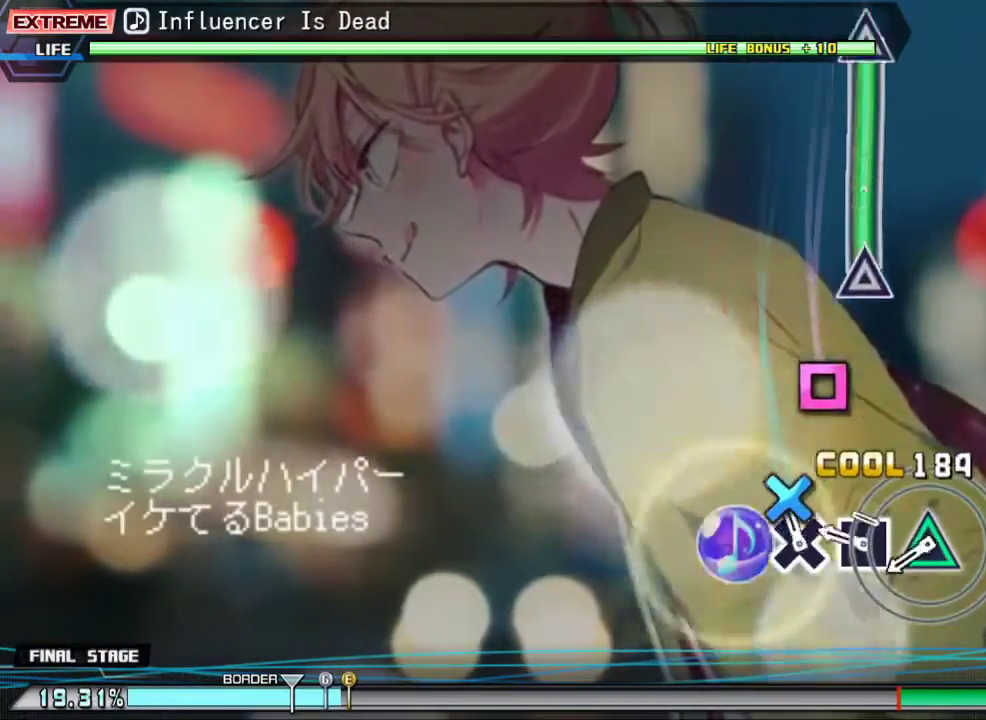
{"buttons": [], "events": [[100, "CROSS", "down"], [200, "CROSS", "up"], [333, "SQUARE", "down"], [400, "SQUARE", "up"]]}
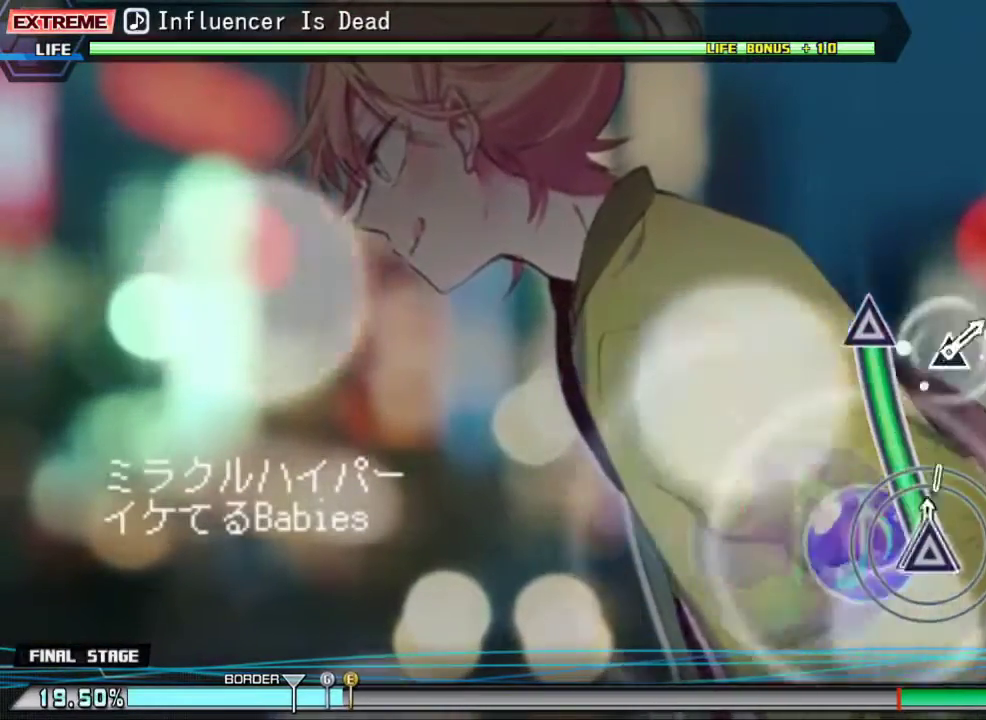
{"buttons": [], "events": [[33, "TRIANGLE", "down"], [433, "TRIANGLE", "up"]]}
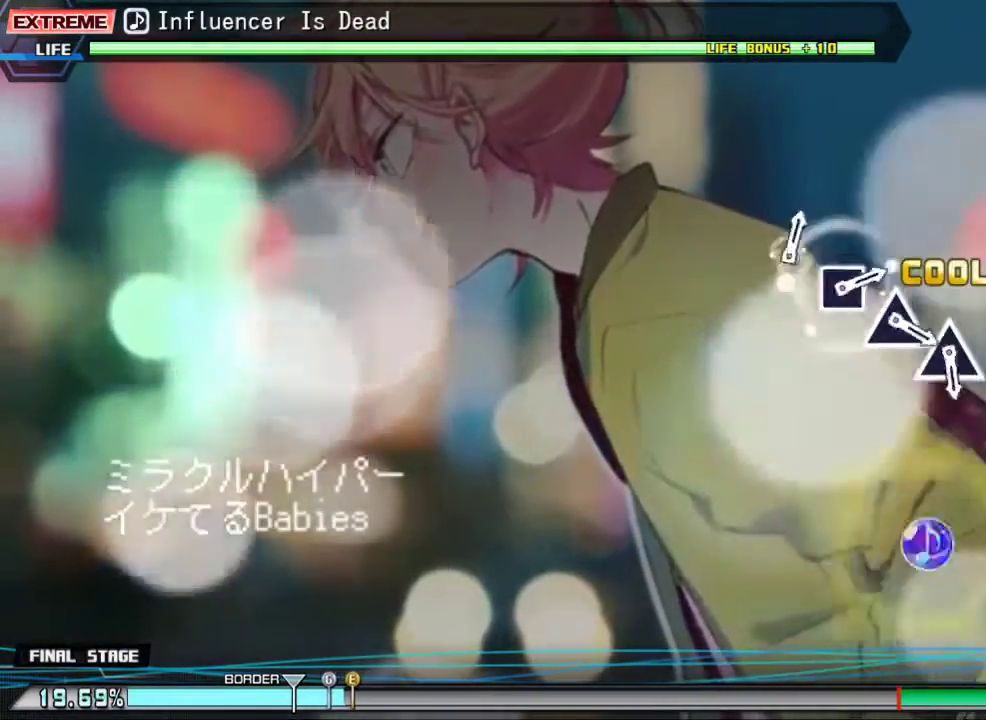
{"buttons": [], "events": [[333, "TRIANGLE", "down"], [367, "DPAD_UP", "down"], [500, "DPAD_UP", "up"], [500, "TRIANGLE", "up"]]}
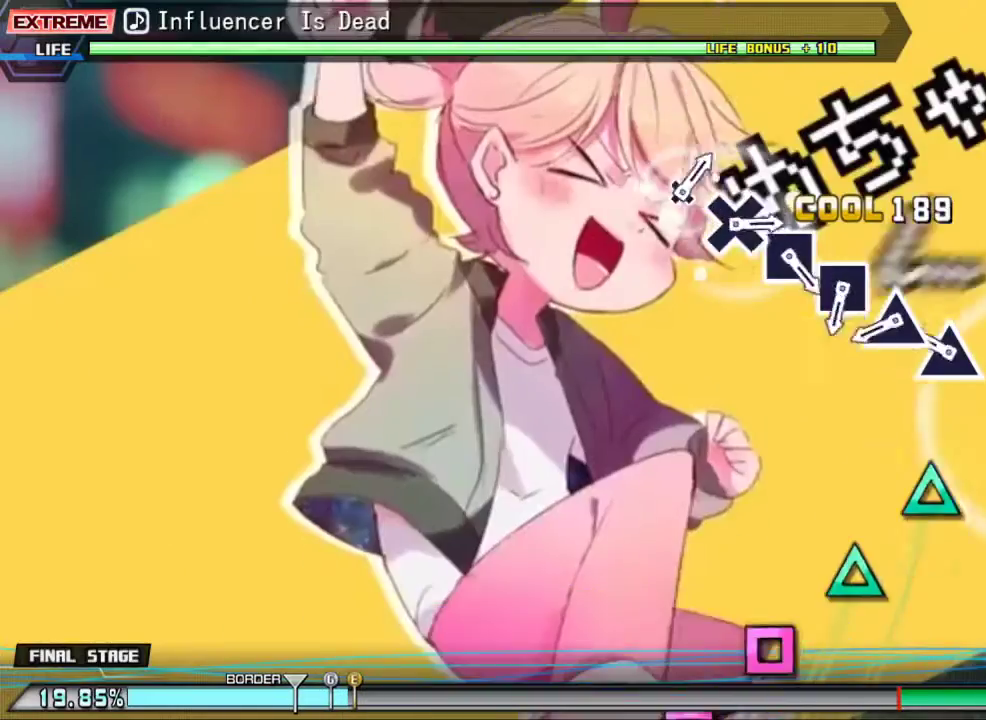
{"buttons": ["TRIANGLE"], "events": [[267, "TRIANGLE", "down"], [333, "TRIANGLE", "up"], [467, "TRIANGLE", "down"]]}
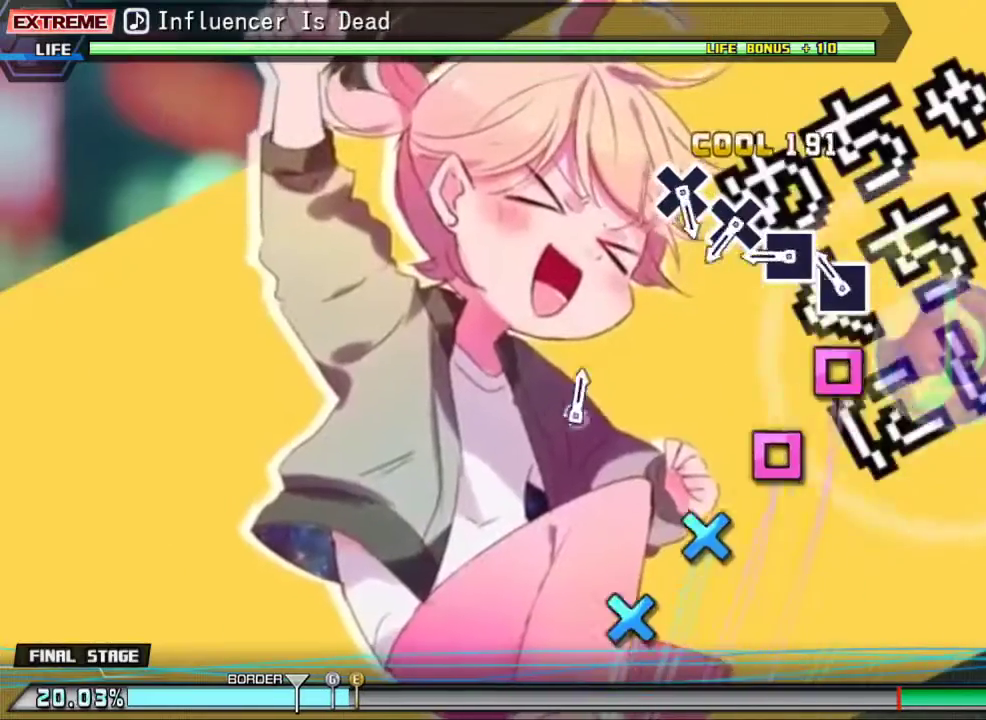
{"buttons": [], "events": [[67, "TRIANGLE", "up"], [200, "SQUARE", "down"], [300, "SQUARE", "up"], [400, "SQUARE", "down"], [500, "SQUARE", "up"]]}
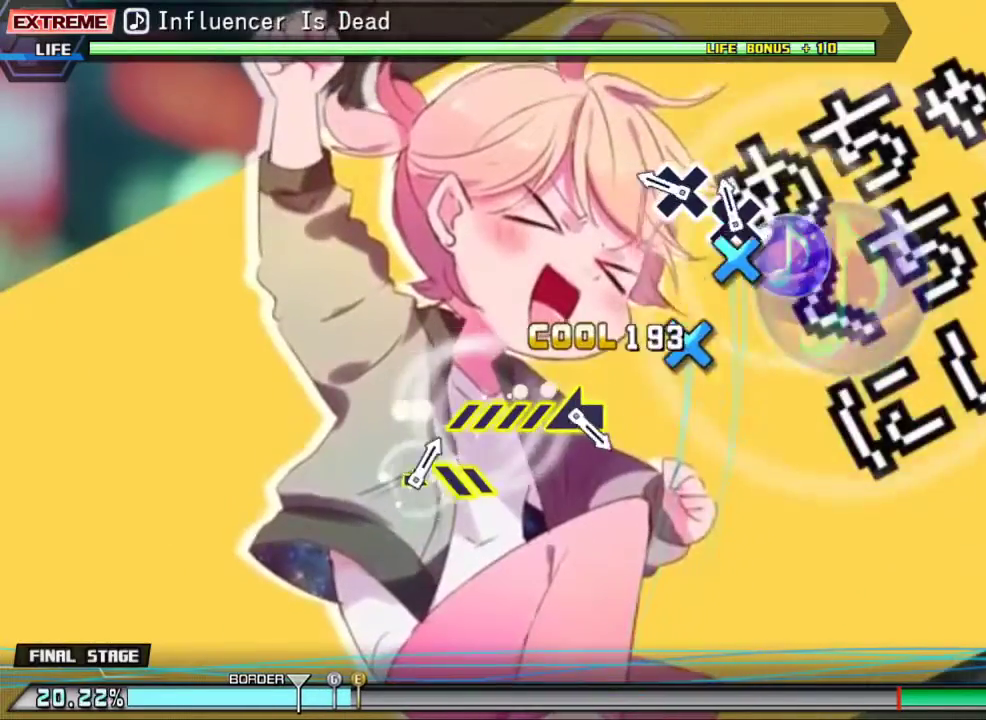
{"buttons": [], "events": [[100, "CROSS", "down"], [200, "CROSS", "up"], [333, "CROSS", "down"], [500, "CROSS", "up"]]}
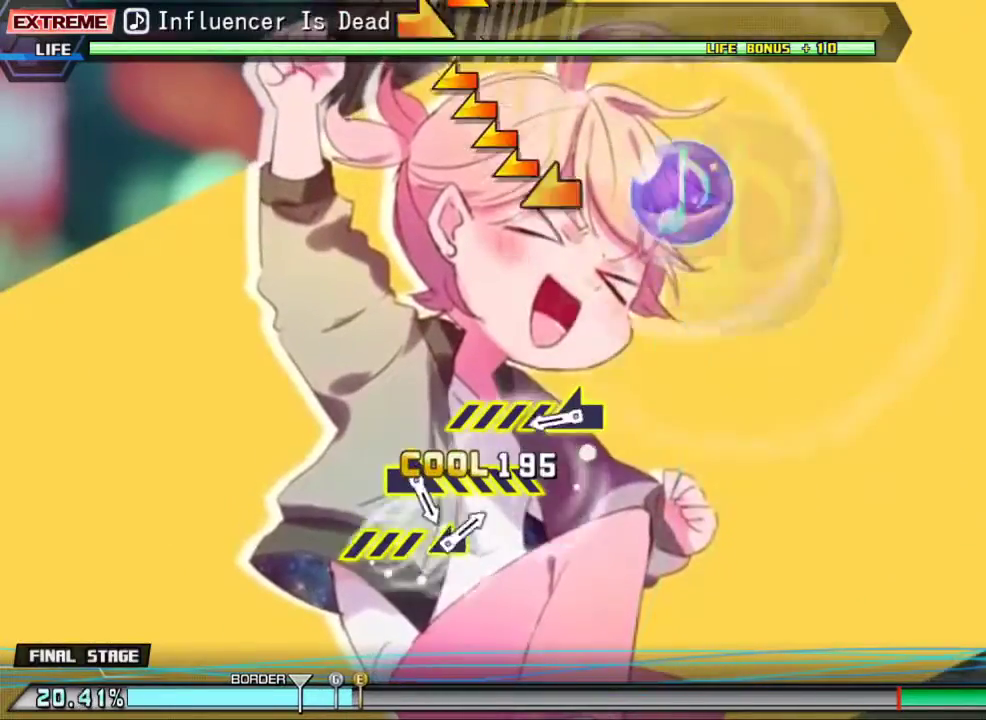
{"buttons": ["DPAD_LEFT"], "events": [[400, "DPAD_LEFT", "down"]]}
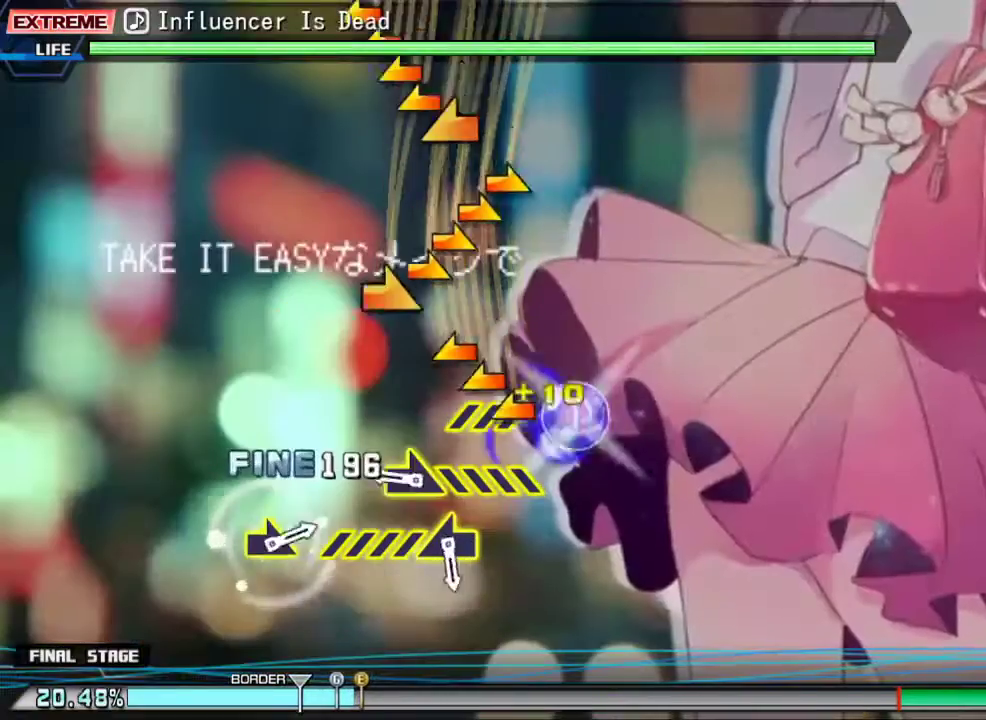
{"buttons": ["R3"], "events": [[267, "DPAD_LEFT", "up"], [300, "R3", "down"]]}
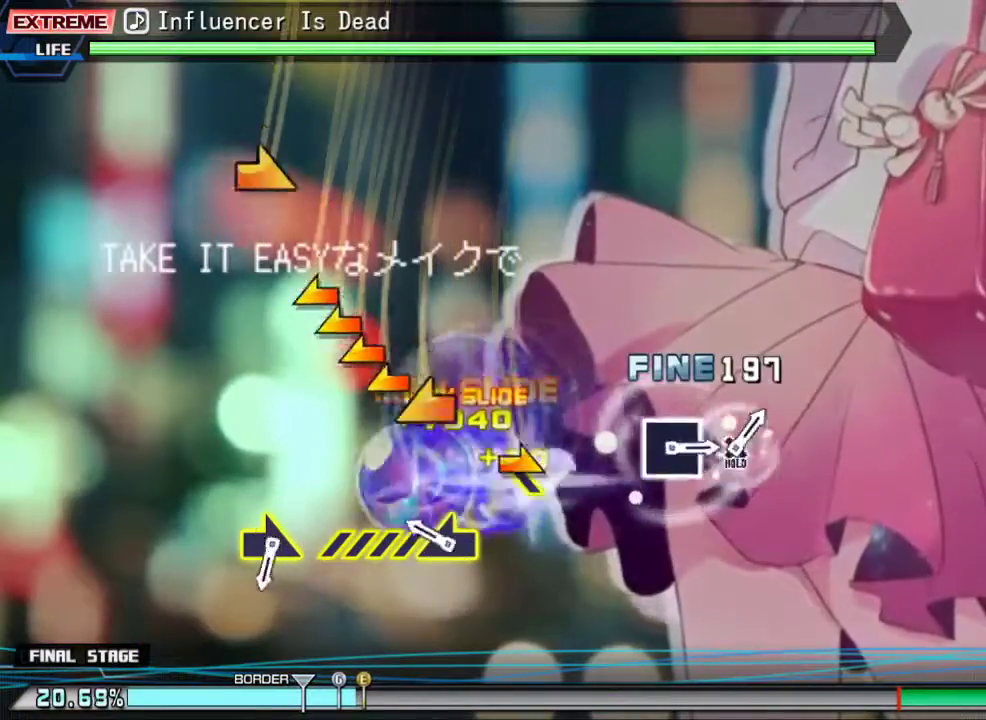
{"buttons": ["DPAD_LEFT"], "events": [[233, "DPAD_LEFT", "down"], [233, "R3", "up"]]}
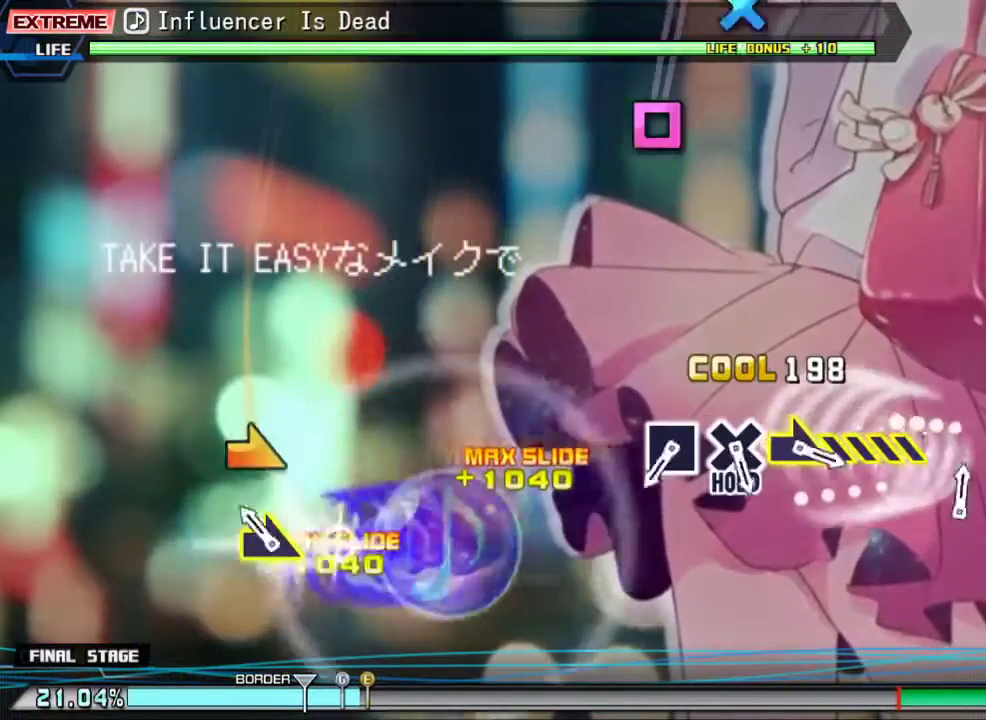
{"buttons": [], "events": [[200, "DPAD_LEFT", "up"], [200, "R3", "down"], [333, "R3", "up"]]}
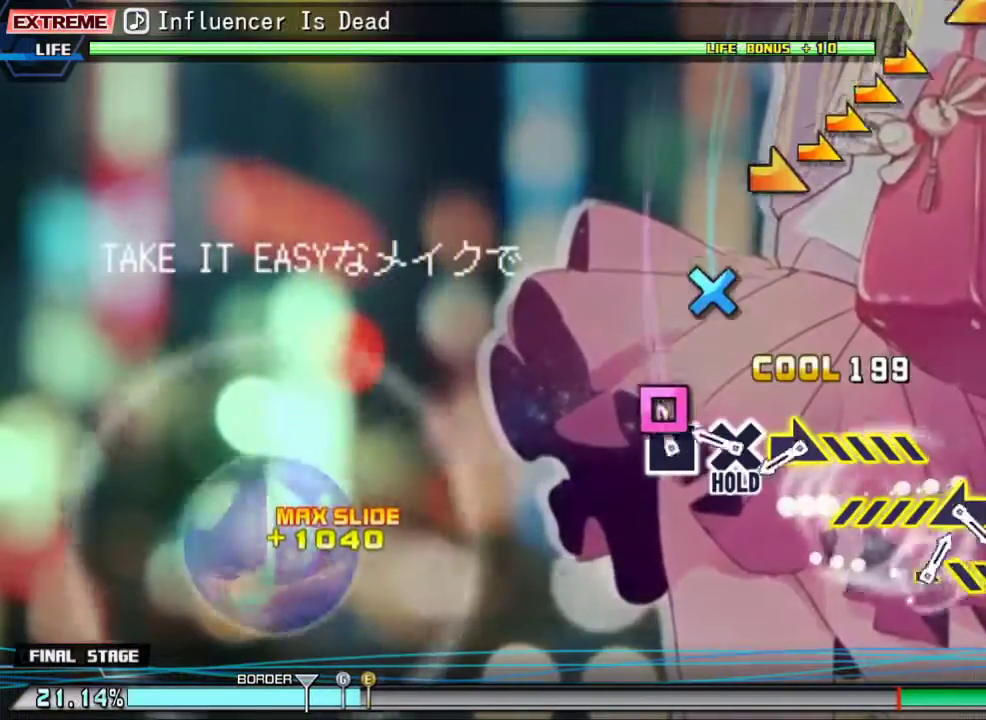
{"buttons": [], "events": [[67, "SQUARE", "down"], [167, "SQUARE", "up"], [300, "CROSS", "down"], [500, "CROSS", "up"]]}
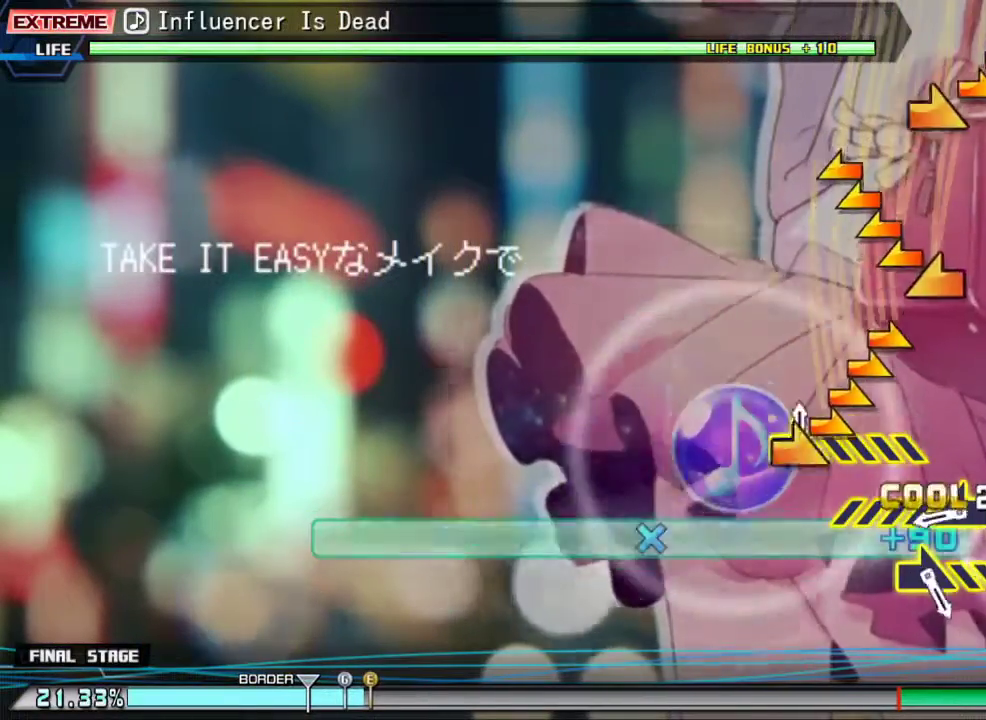
{"buttons": ["DPAD_LEFT"], "events": [[33, "DPAD_RIGHT", "down"], [400, "DPAD_LEFT", "down"], [400, "DPAD_RIGHT", "up"]]}
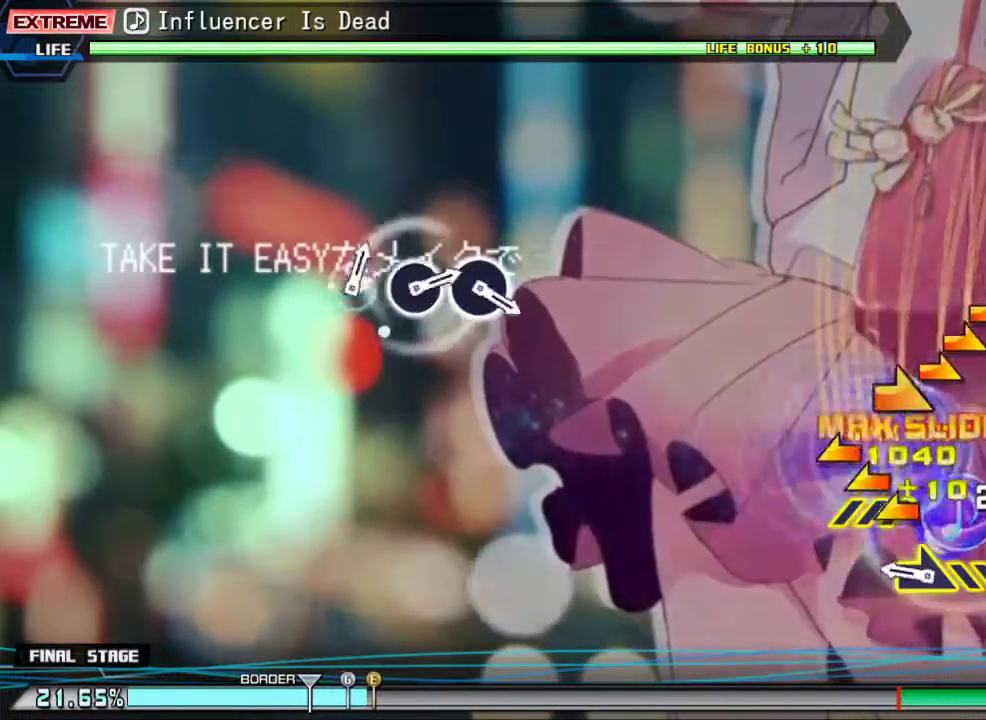
{"buttons": ["DPAD_RIGHT"], "events": [[267, "DPAD_LEFT", "up"], [300, "DPAD_RIGHT", "down"]]}
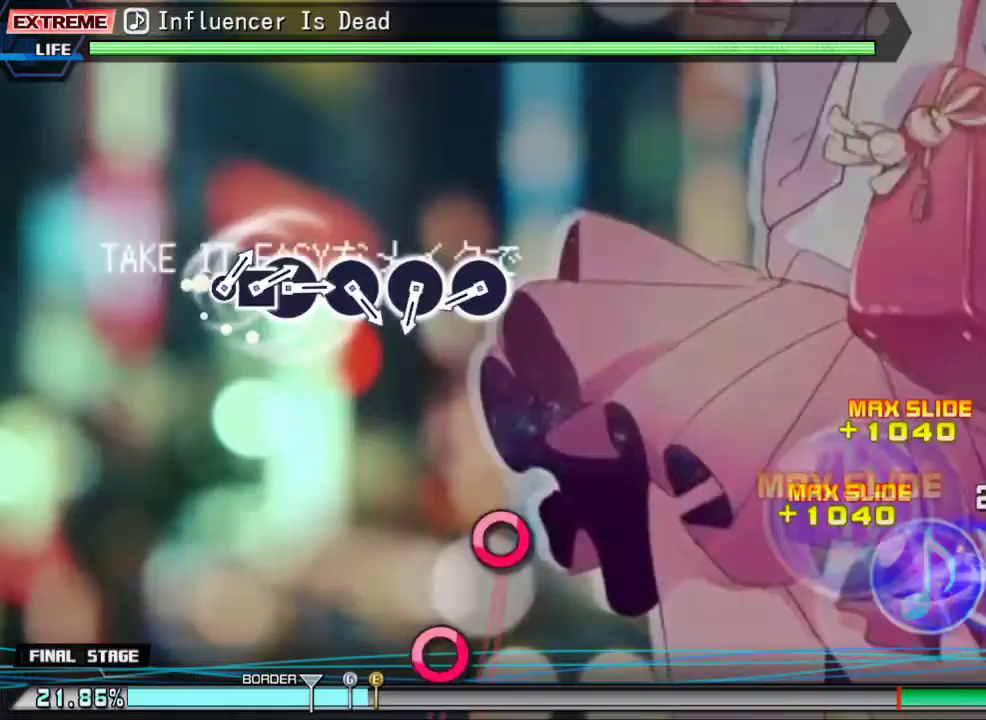
{"buttons": ["CIRCLE"], "events": [[400, "DPAD_RIGHT", "up"], [500, "CIRCLE", "down"]]}
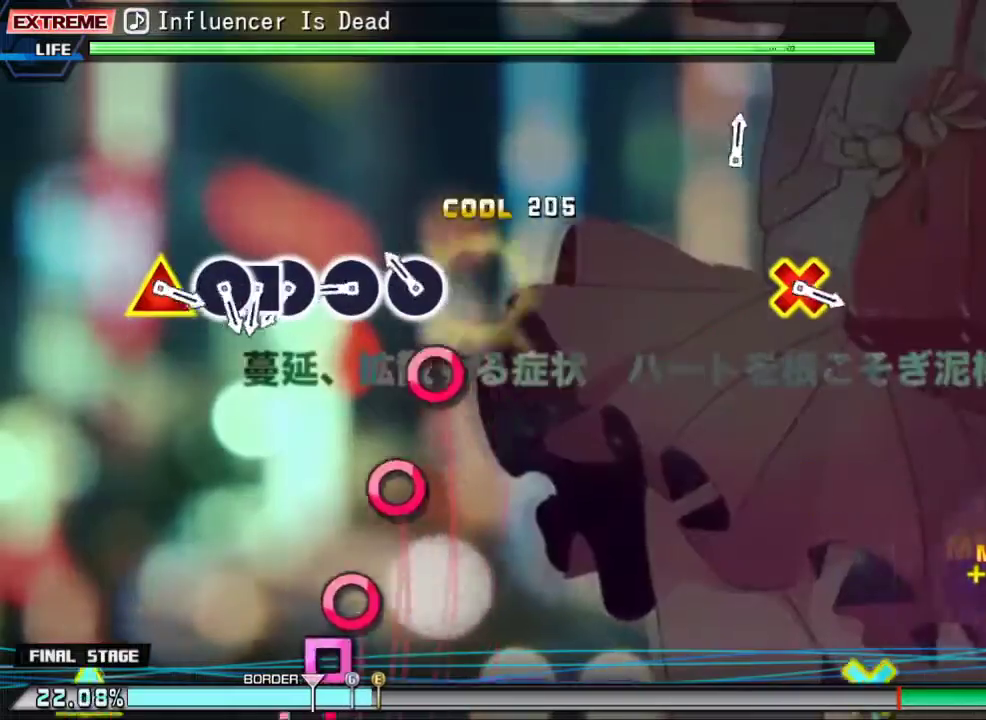
{"buttons": [], "events": [[100, "CIRCLE", "up"], [200, "CIRCLE", "down"], [300, "CIRCLE", "up"], [400, "CIRCLE", "down"], [467, "CIRCLE", "up"]]}
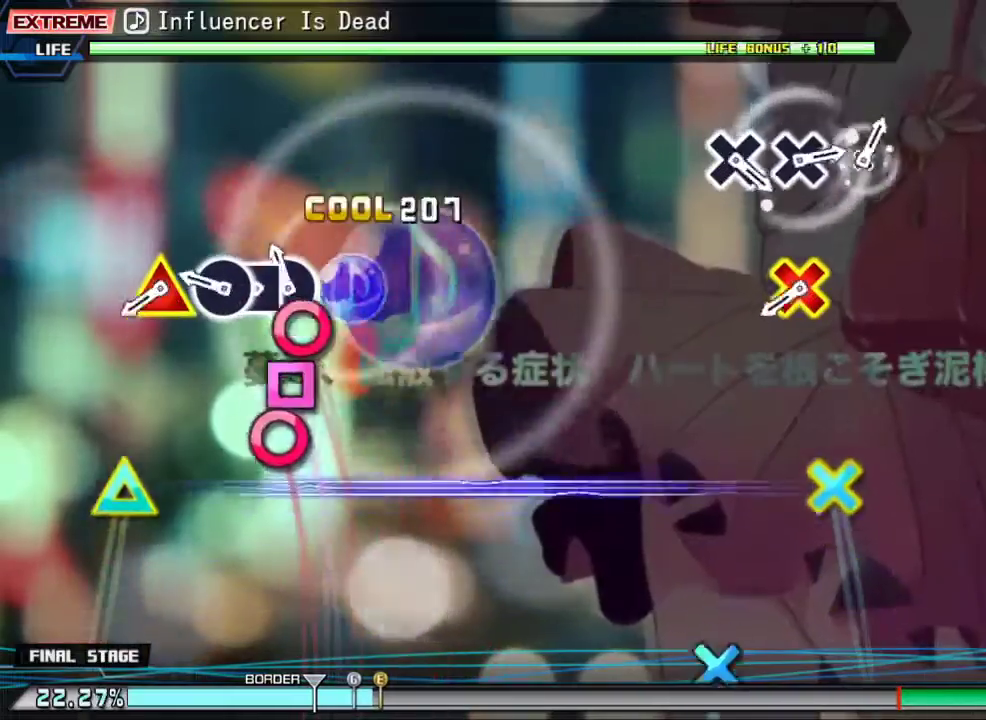
{"buttons": [], "events": [[100, "CIRCLE", "down"], [200, "CIRCLE", "up"], [200, "DPAD_LEFT", "down"], [300, "CIRCLE", "down"], [333, "DPAD_LEFT", "up"], [400, "CIRCLE", "up"]]}
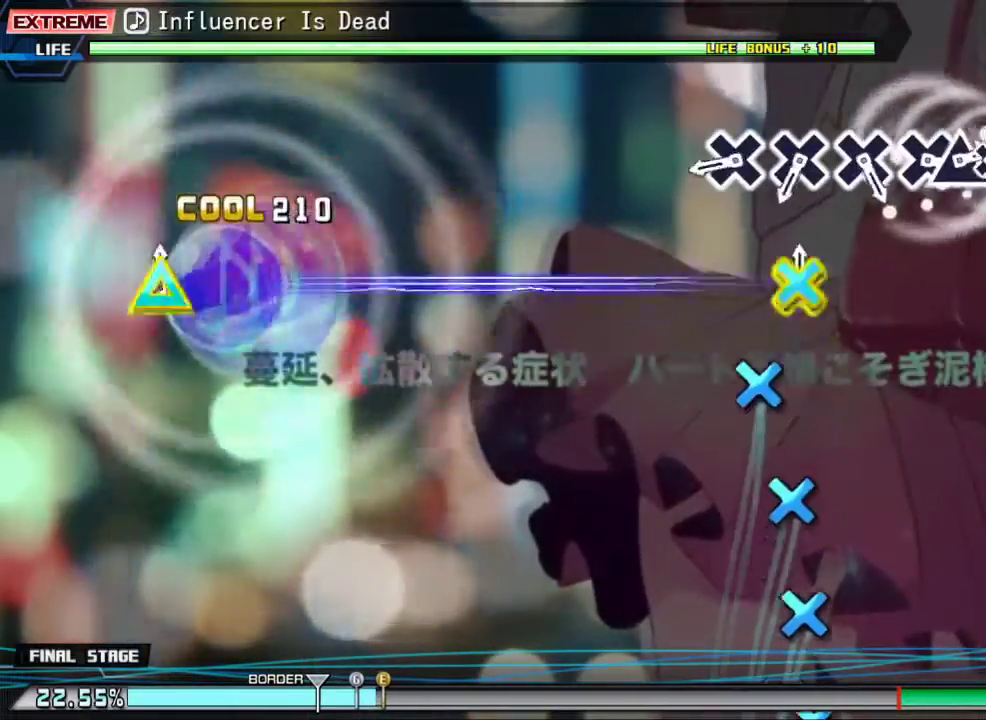
{"buttons": ["CROSS"], "events": [[33, "DPAD_DOWN", "down"], [33, "TRIANGLE", "down"], [167, "DPAD_DOWN", "up"], [200, "TRIANGLE", "up"], [467, "CROSS", "down"]]}
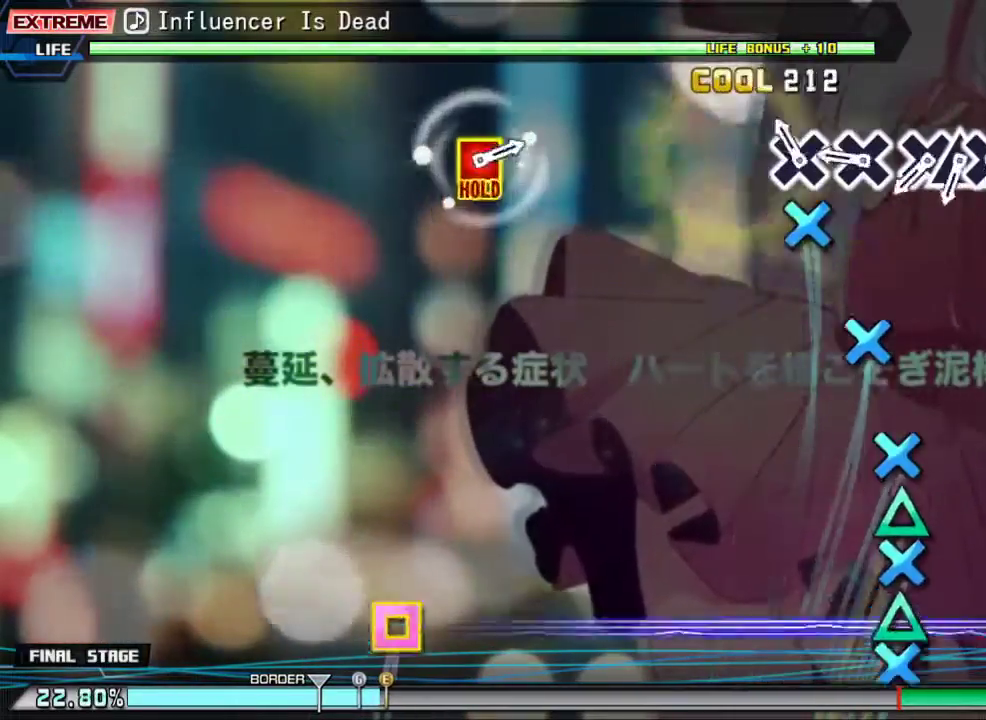
{"buttons": [], "events": [[67, "CROSS", "up"], [167, "CROSS", "down"], [233, "CROSS", "up"], [367, "CROSS", "down"], [467, "CROSS", "up"]]}
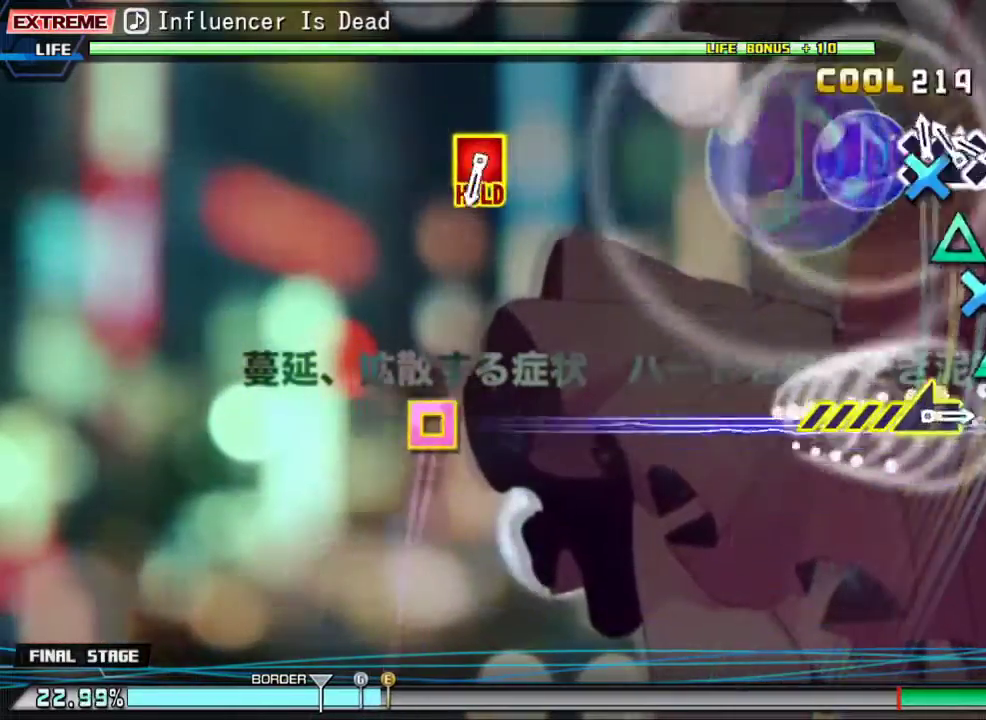
{"buttons": ["CROSS", "DPAD_UP"], "events": [[67, "CROSS", "down"], [167, "CROSS", "up"], [167, "DPAD_UP", "down"], [267, "CROSS", "down"], [267, "DPAD_UP", "up"], [367, "CROSS", "up"], [400, "DPAD_UP", "down"], [500, "CROSS", "down"]]}
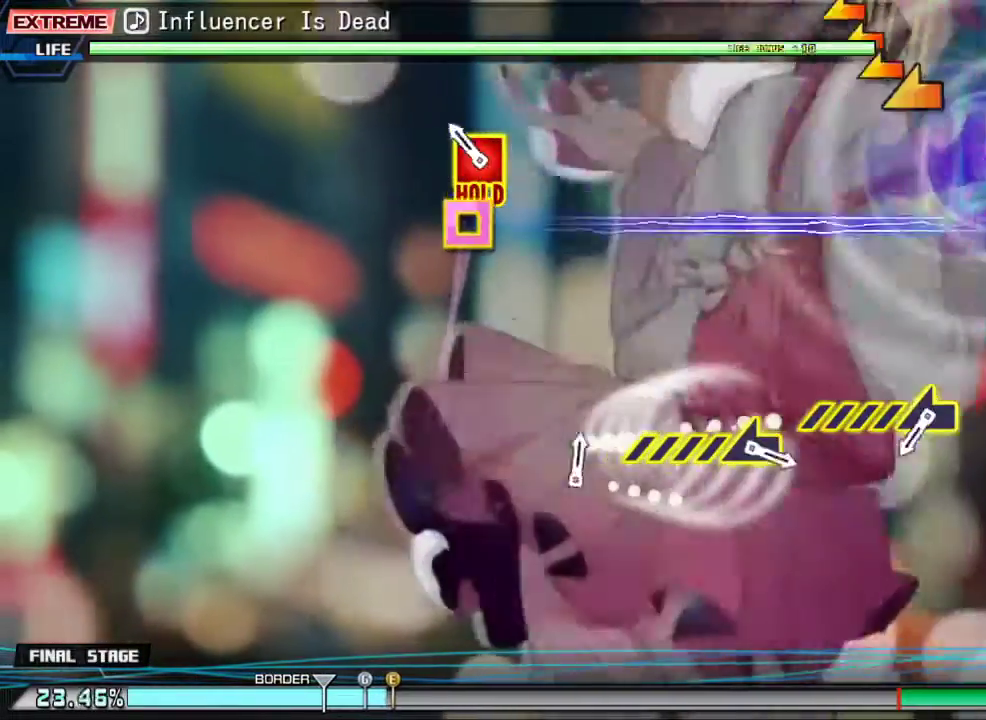
{"buttons": [], "events": [[33, "DPAD_UP", "up"], [67, "CROSS", "up"], [200, "CIRCLE", "down"], [200, "DPAD_LEFT", "down"], [433, "CIRCLE", "up"], [500, "DPAD_LEFT", "up"]]}
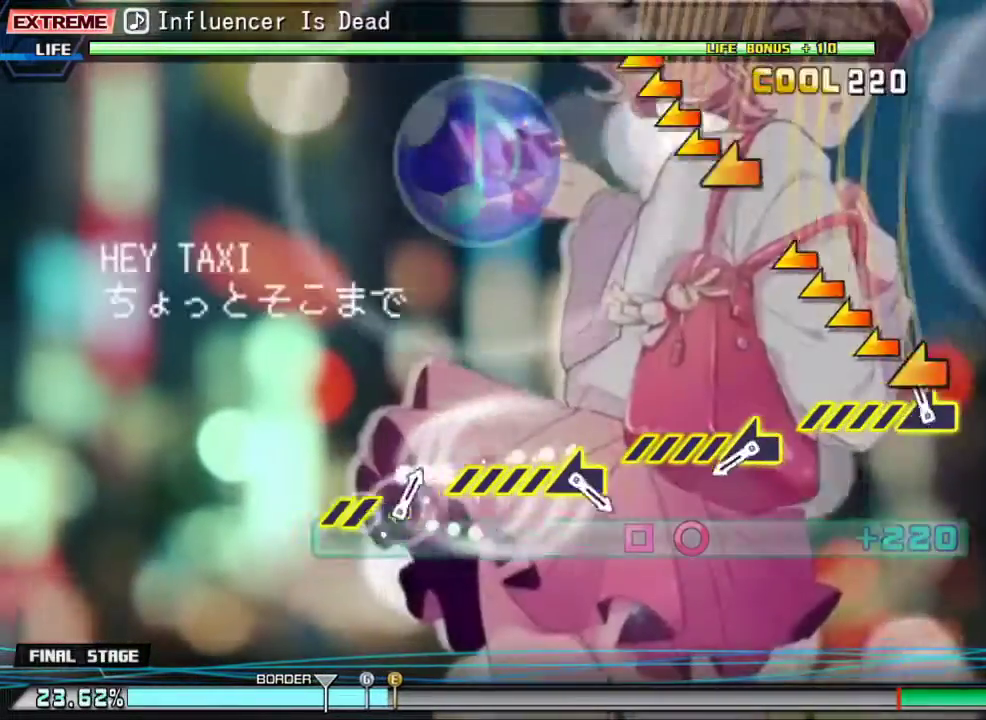
{"buttons": [], "events": [[100, "L3", "down"], [367, "L3", "up"]]}
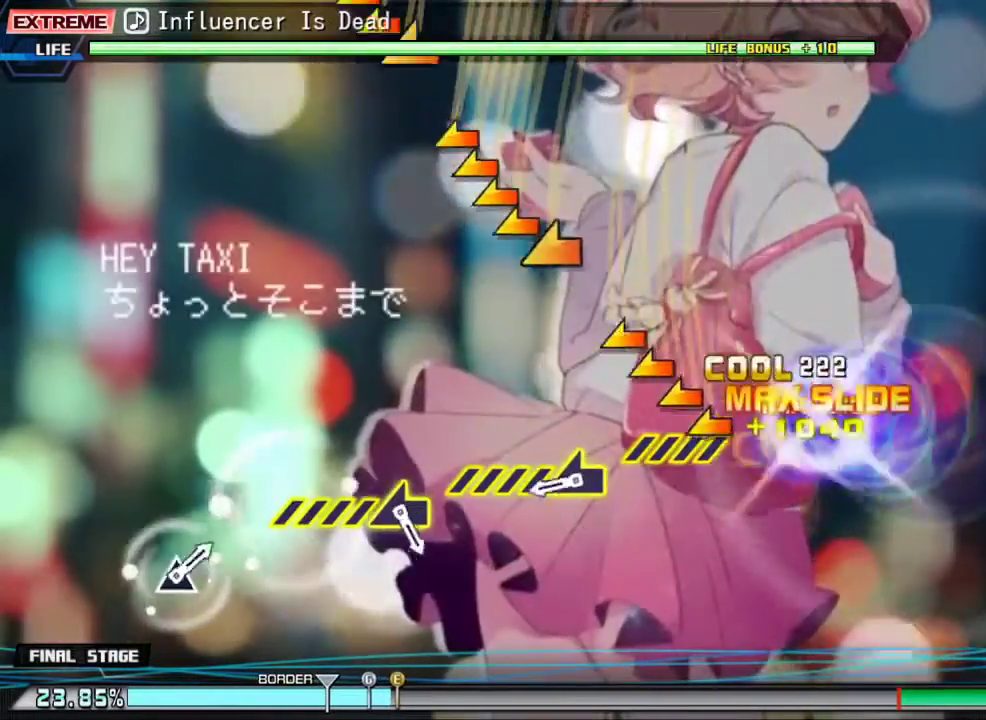
{"buttons": ["L3"], "events": [[33, "L3", "down"], [267, "L3", "up"], [433, "L3", "down"]]}